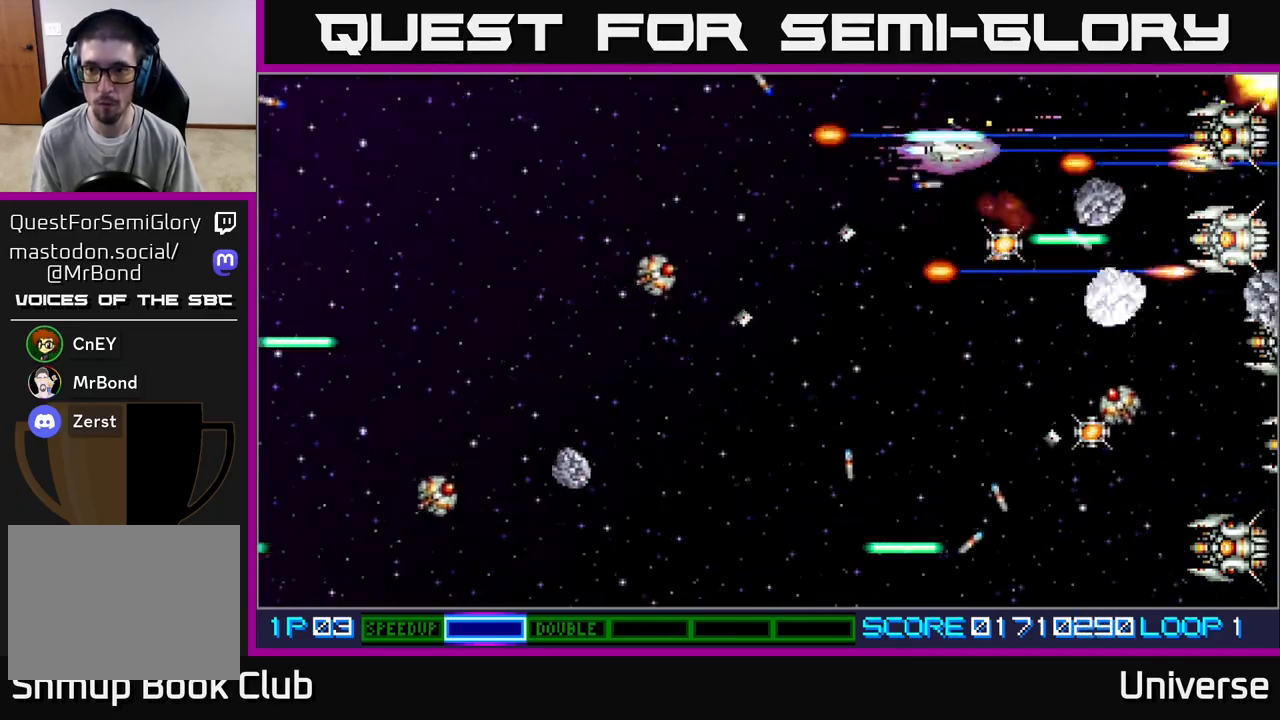
Gameplay with a controller (Xbox layout); each line is a JSON object with the inputs held at the frame after it (dt_ms = milliseconds from this image to that frame). "events" lists button and stick changes between this image and that frame as [ms after this image, input, new state], when the widget could be followed in between. Not read: right_stick.
{"dt_ms": 500, "buttons": ["A", "DPAD_RIGHT"], "left_stick": "center"}
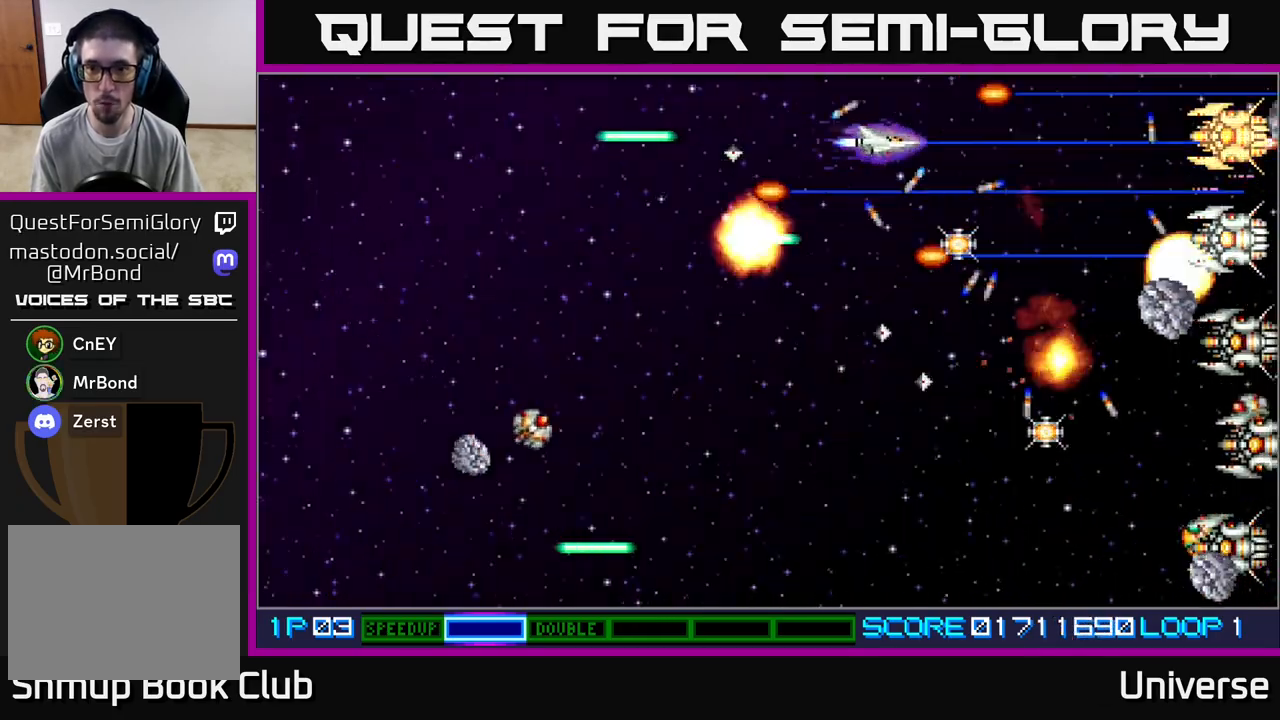
{"dt_ms": 500, "buttons": ["A", "DPAD_DOWN", "DPAD_RIGHT"], "left_stick": "center"}
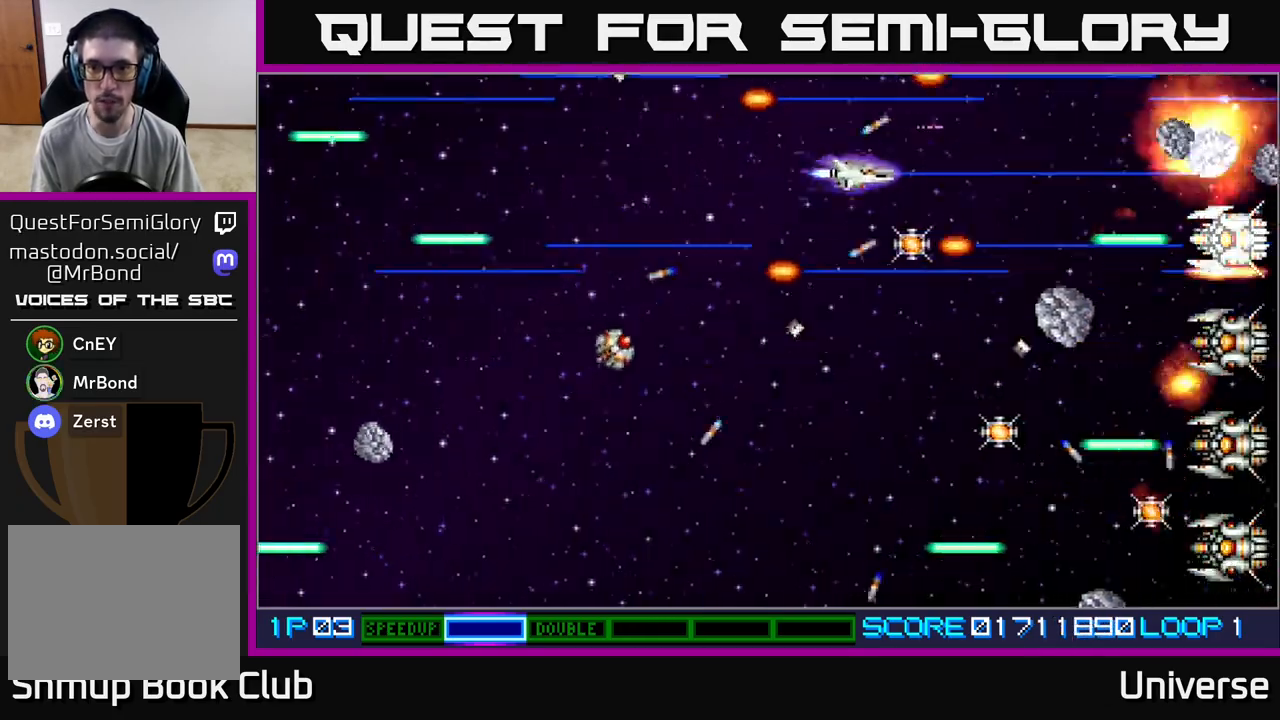
{"dt_ms": 1000, "buttons": ["A", "DPAD_DOWN", "DPAD_RIGHT"], "left_stick": "center"}
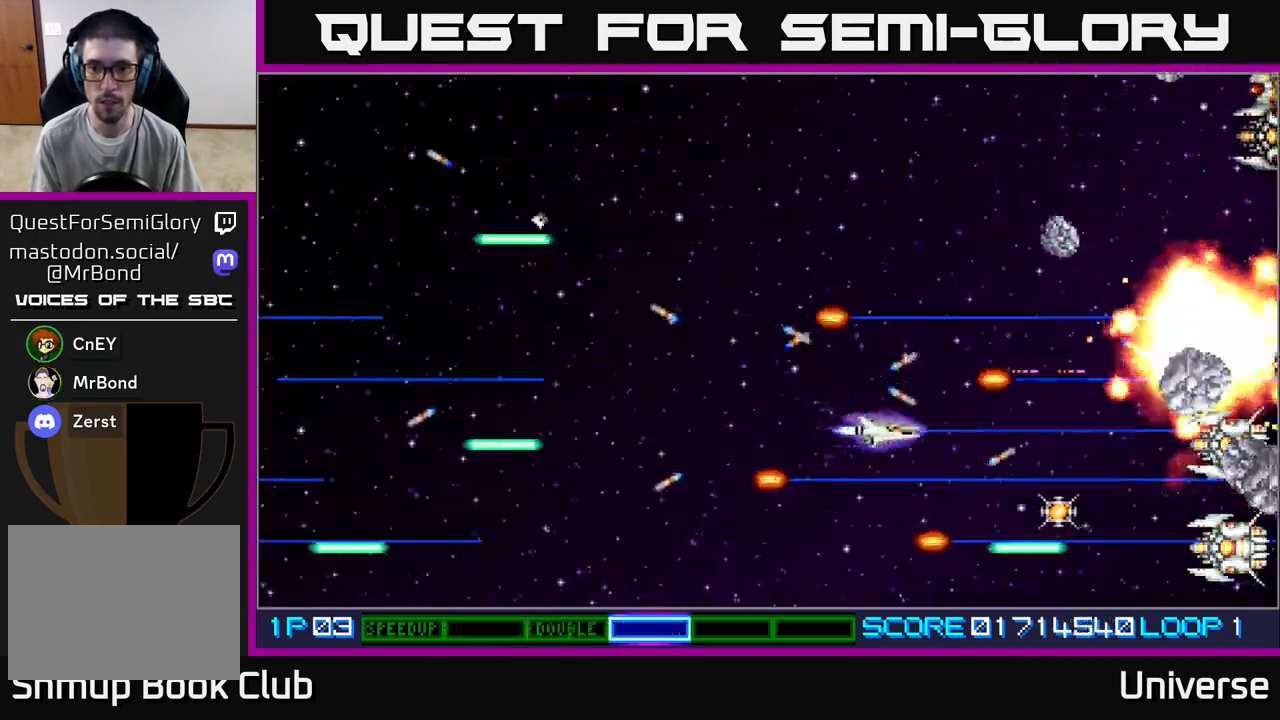
{"dt_ms": 500, "buttons": ["A", "DPAD_LEFT"], "left_stick": "center", "events": [[217, "DPAD_DOWN", "up"], [367, "DPAD_DOWN", "down"], [433, "DPAD_RIGHT", "up"], [450, "DPAD_DOWN", "up"], [450, "DPAD_LEFT", "down"]]}
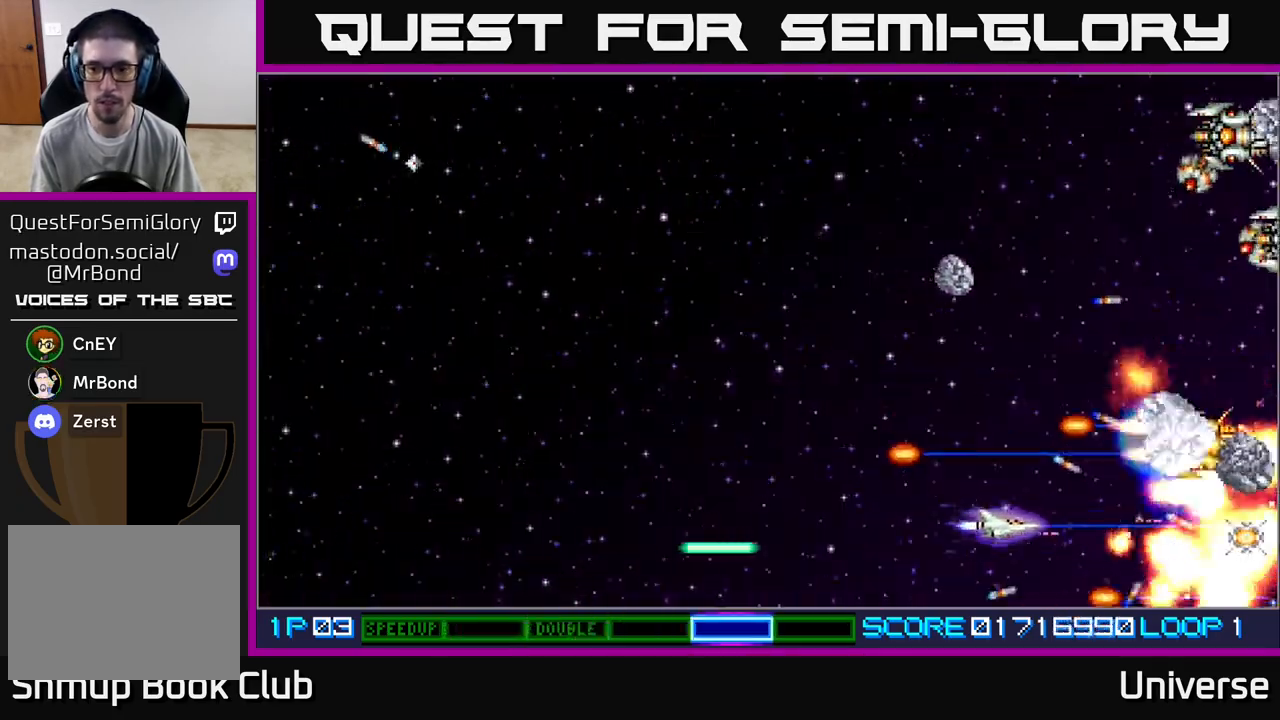
{"dt_ms": 500, "buttons": ["A", "DPAD_UP"], "left_stick": "center", "events": [[17, "DPAD_UP", "down"], [150, "DPAD_LEFT", "up"], [200, "DPAD_RIGHT", "down"], [300, "DPAD_RIGHT", "up"]]}
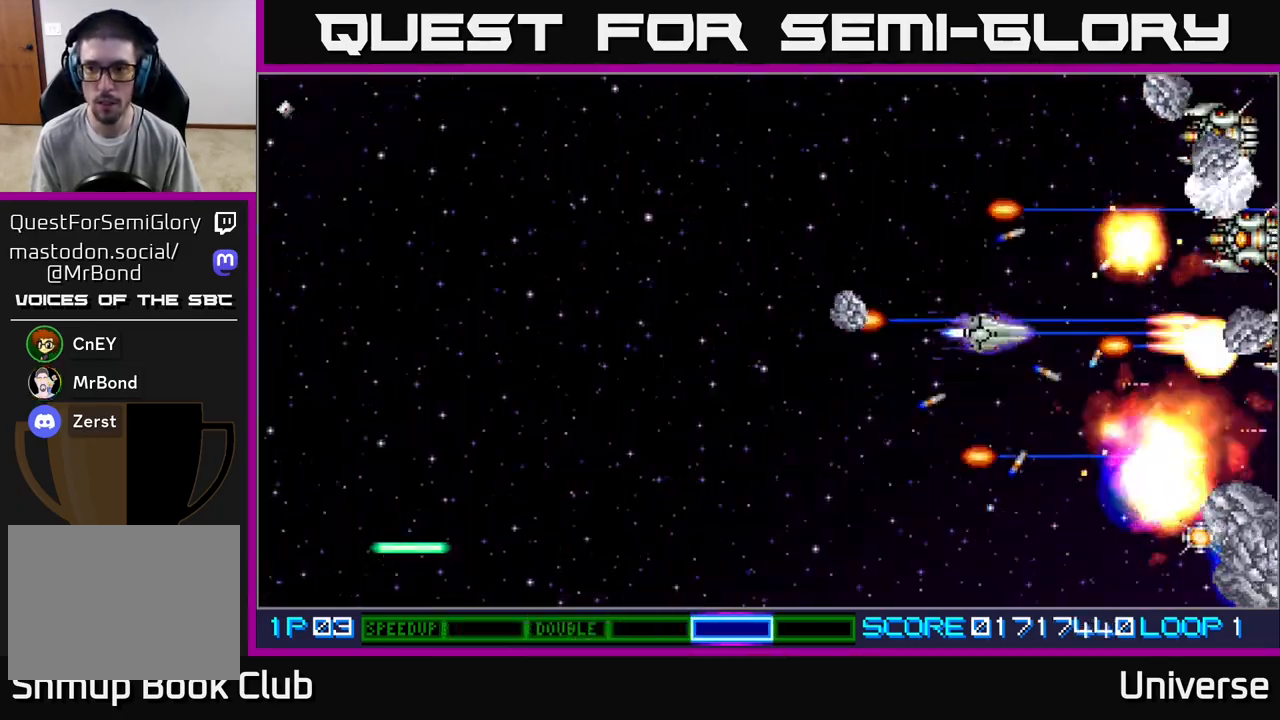
{"dt_ms": 500, "buttons": ["A", "DPAD_UP", "DPAD_LEFT"], "left_stick": "center", "events": [[17, "DPAD_LEFT", "down"], [200, "DPAD_LEFT", "up"], [350, "DPAD_LEFT", "down"]]}
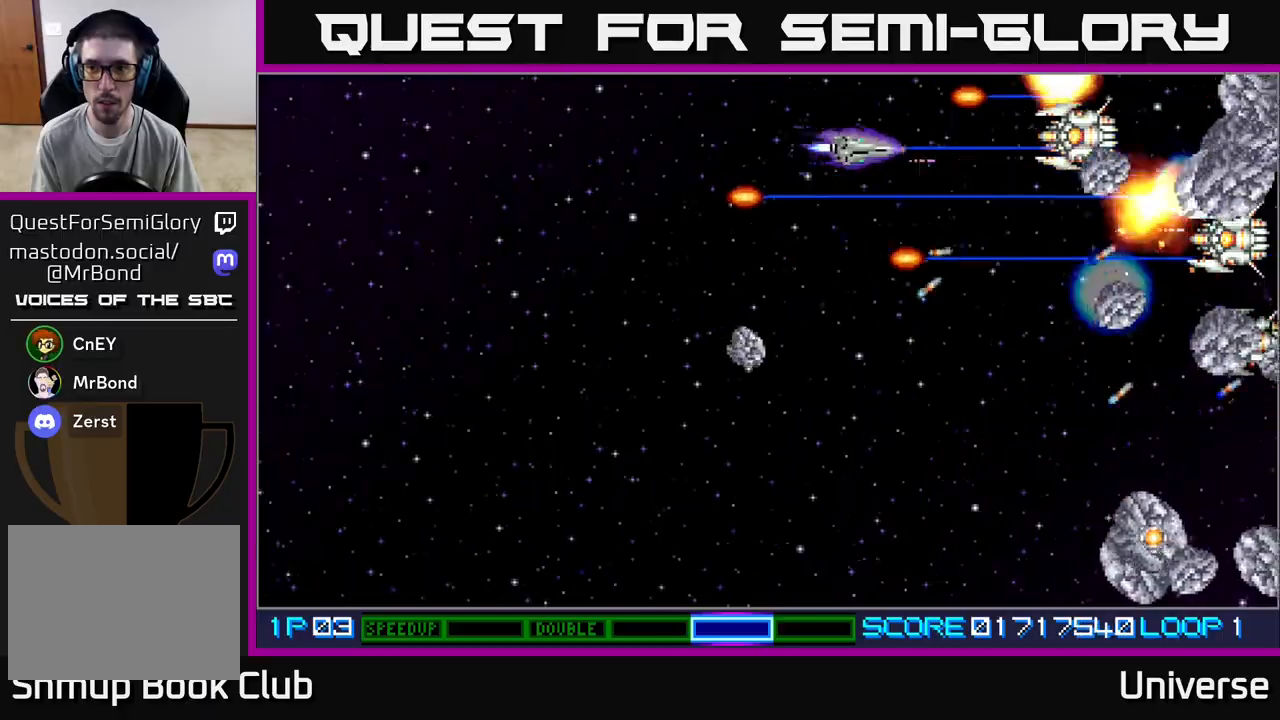
{"dt_ms": 500, "buttons": ["A", "DPAD_DOWN", "DPAD_RIGHT"], "left_stick": "center", "events": [[17, "DPAD_UP", "up"], [200, "DPAD_DOWN", "down"], [250, "DPAD_LEFT", "up"], [383, "DPAD_RIGHT", "down"]]}
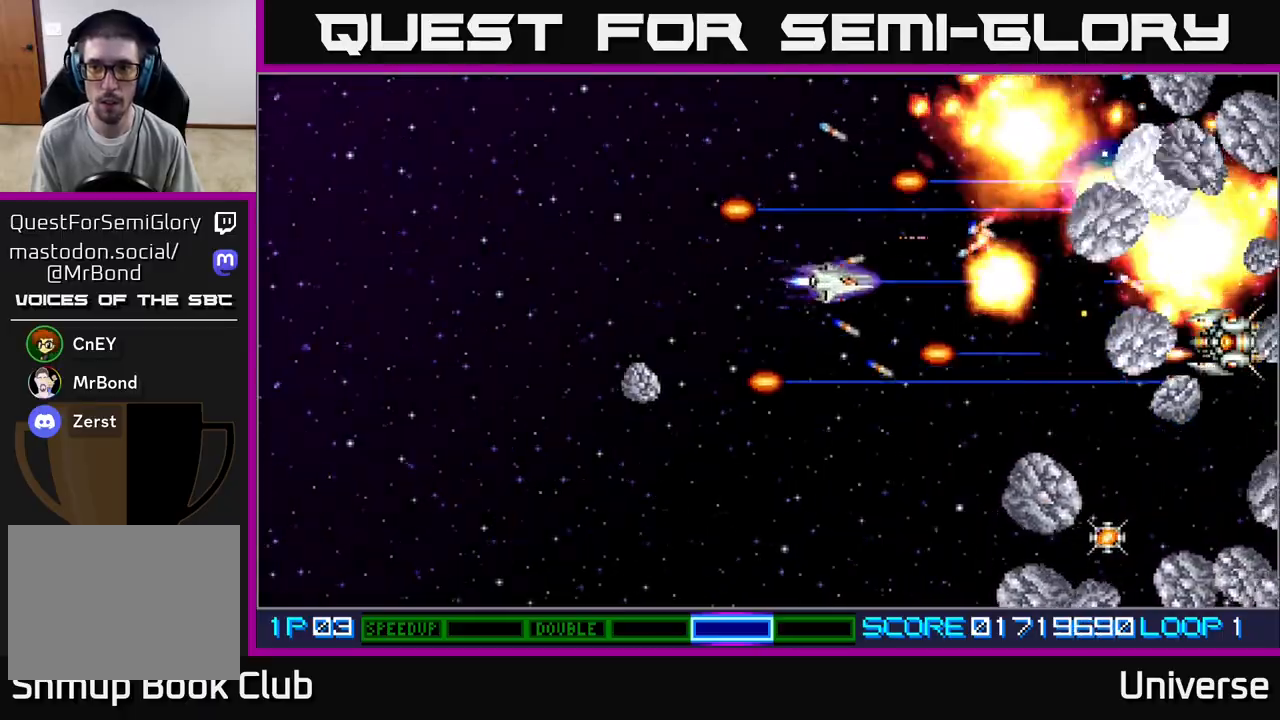
{"dt_ms": 500, "buttons": ["A", "DPAD_DOWN"], "left_stick": "center", "events": [[67, "DPAD_RIGHT", "up"], [233, "DPAD_LEFT", "down"], [467, "DPAD_LEFT", "up"]]}
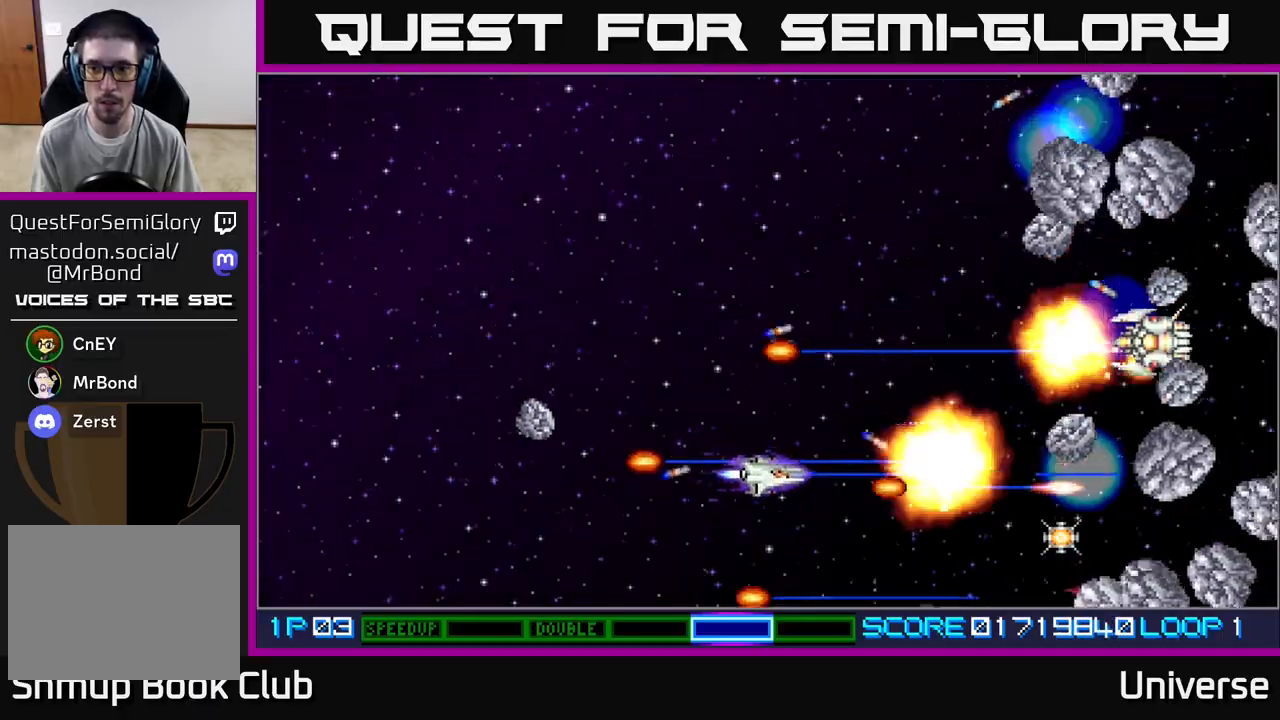
{"dt_ms": 500, "buttons": ["A", "DPAD_UP"], "left_stick": "center", "events": [[83, "DPAD_LEFT", "down"], [100, "DPAD_DOWN", "up"], [133, "DPAD_UP", "down"], [233, "DPAD_LEFT", "up"]]}
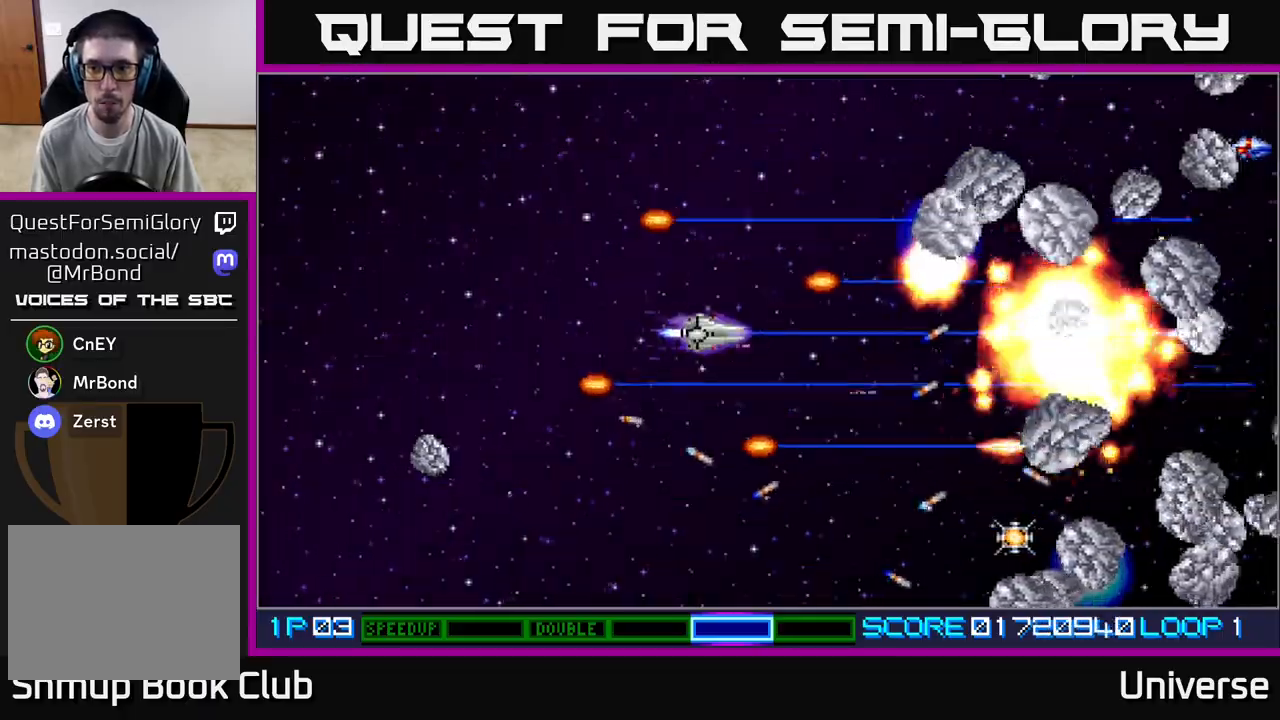
{"dt_ms": 500, "buttons": ["A", "DPAD_DOWN"], "left_stick": "center", "events": [[317, "DPAD_UP", "up"], [333, "DPAD_DOWN", "down"]]}
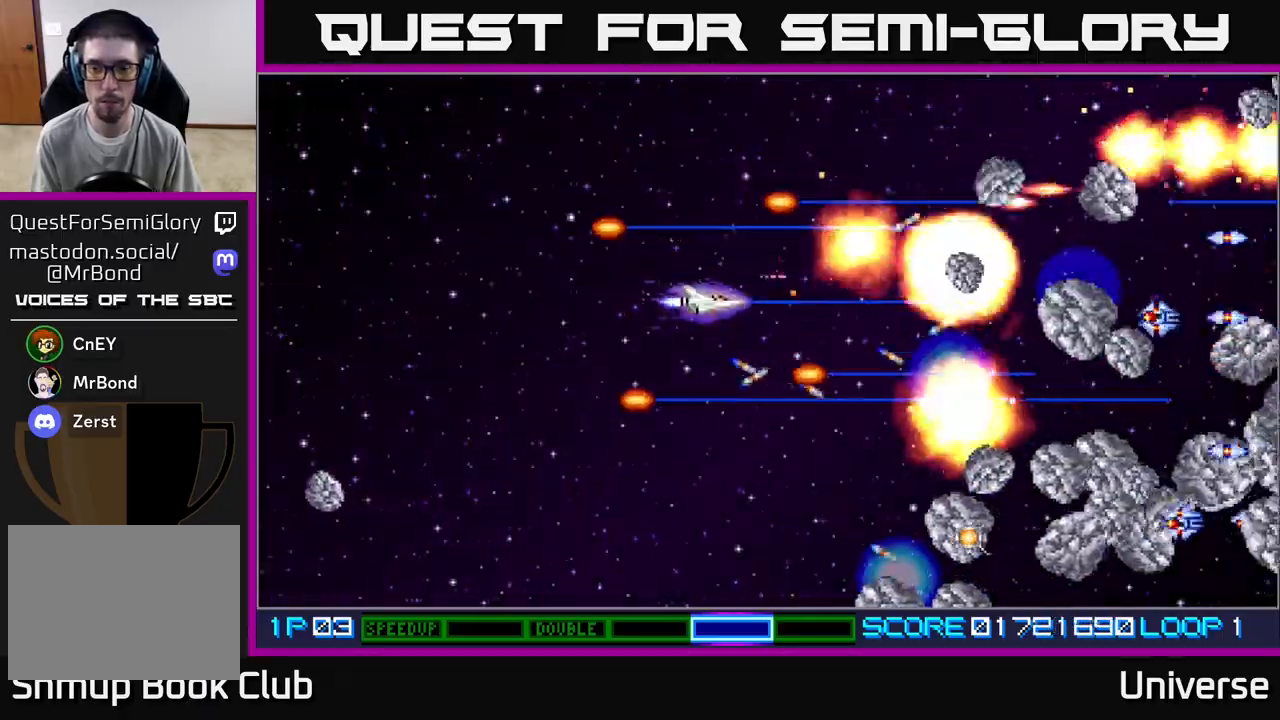
{"dt_ms": 500, "buttons": ["A", "DPAD_LEFT"], "left_stick": "center", "events": [[433, "DPAD_LEFT", "down"], [500, "DPAD_DOWN", "up"]]}
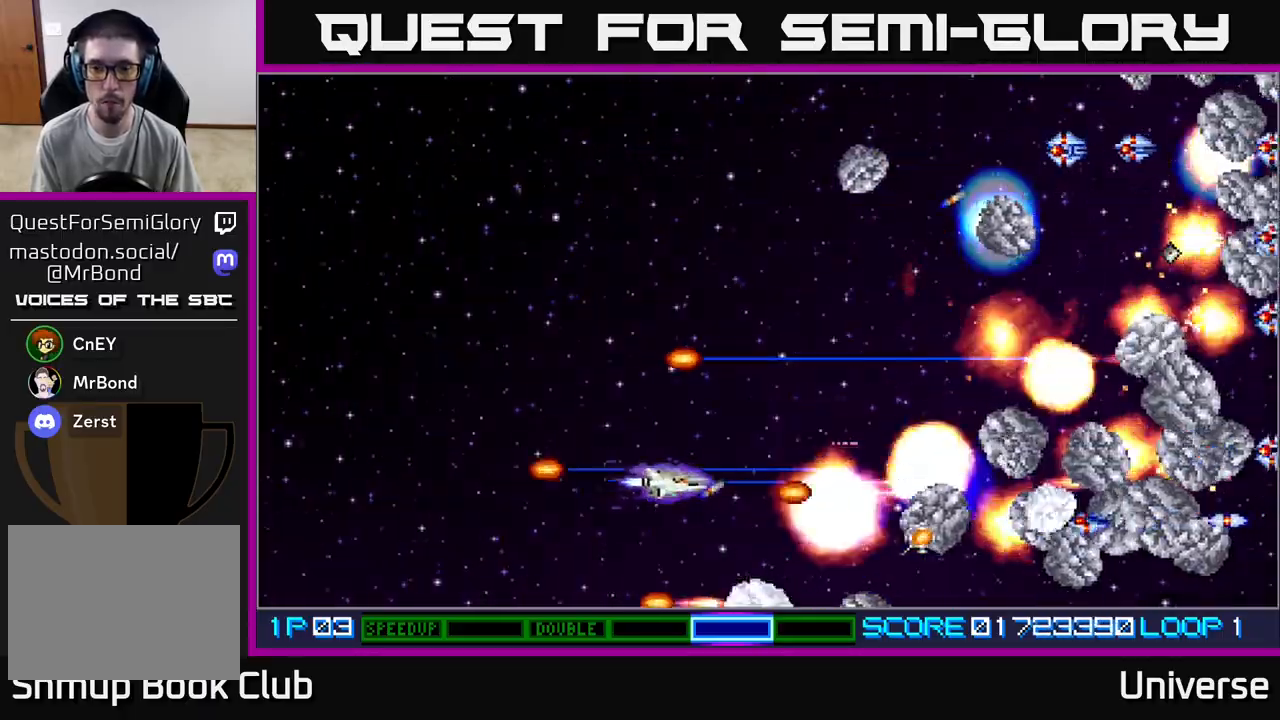
{"dt_ms": 500, "buttons": ["A", "DPAD_UP"], "left_stick": "center", "events": [[83, "DPAD_UP", "down"], [183, "DPAD_LEFT", "up"], [217, "DPAD_RIGHT", "down"], [333, "DPAD_RIGHT", "up"]]}
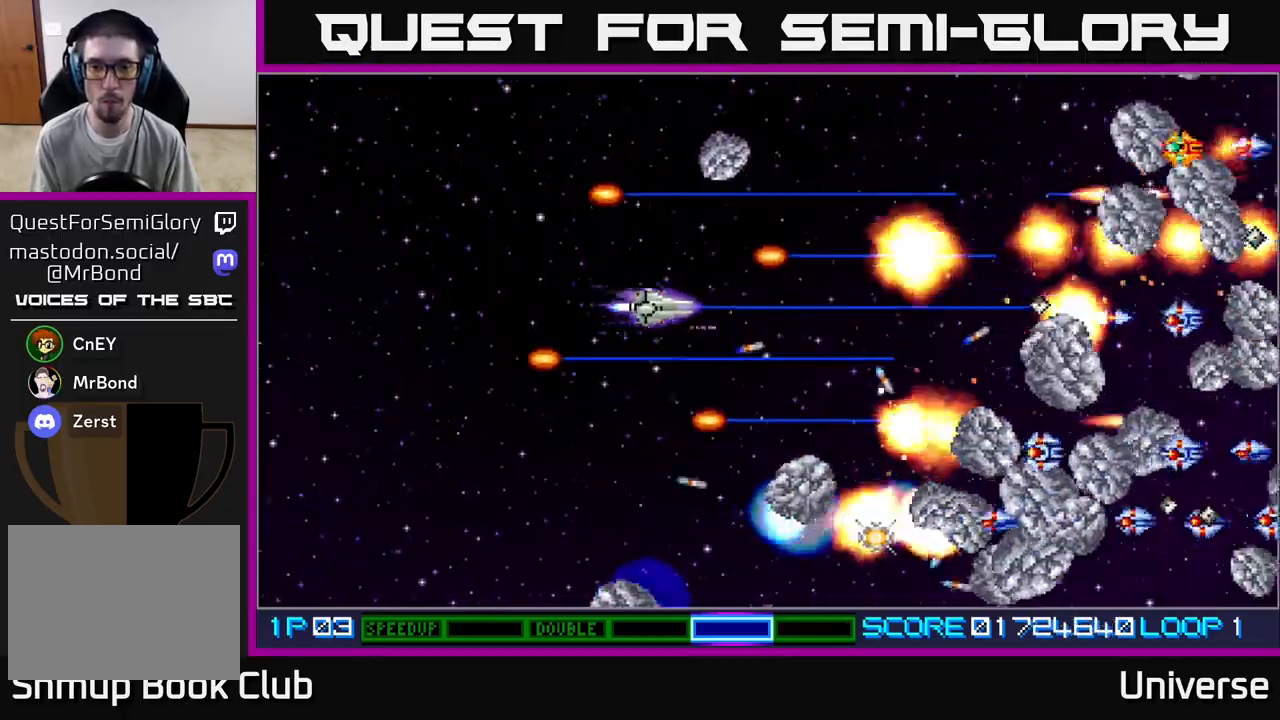
{"dt_ms": 500, "buttons": ["A", "DPAD_DOWN", "DPAD_RIGHT"], "left_stick": "center", "events": [[183, "DPAD_UP", "up"], [200, "DPAD_DOWN", "down"], [467, "DPAD_RIGHT", "down"]]}
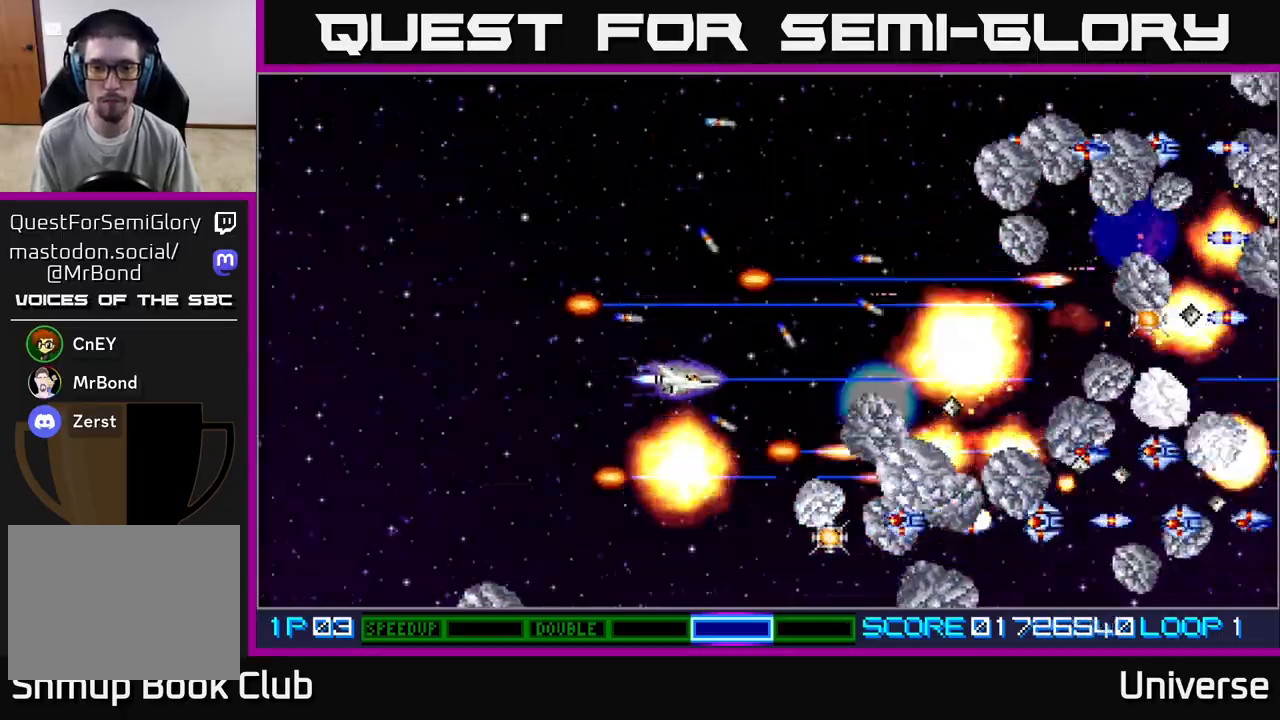
{"dt_ms": 500, "buttons": ["A", "DPAD_LEFT"], "left_stick": "center", "events": [[50, "DPAD_DOWN", "up"], [133, "DPAD_DOWN", "down"], [200, "DPAD_RIGHT", "up"], [217, "DPAD_LEFT", "down"], [267, "DPAD_DOWN", "up"], [400, "DPAD_UP", "down"], [500, "DPAD_UP", "up"]]}
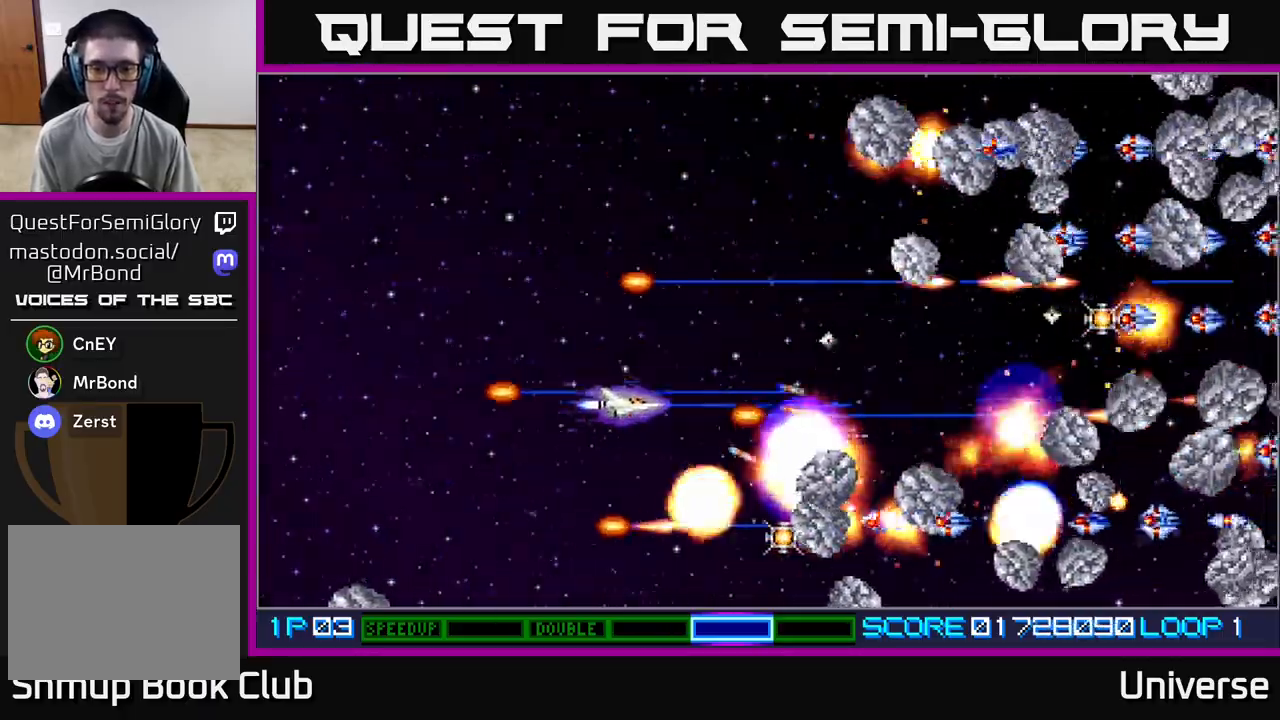
{"dt_ms": 500, "buttons": ["A", "DPAD_RIGHT"], "left_stick": "center", "events": [[17, "DPAD_DOWN", "down"], [17, "DPAD_LEFT", "up"], [117, "DPAD_LEFT", "down"], [150, "DPAD_DOWN", "up"], [300, "DPAD_DOWN", "down"], [333, "DPAD_LEFT", "up"], [383, "DPAD_RIGHT", "down"], [450, "DPAD_DOWN", "up"]]}
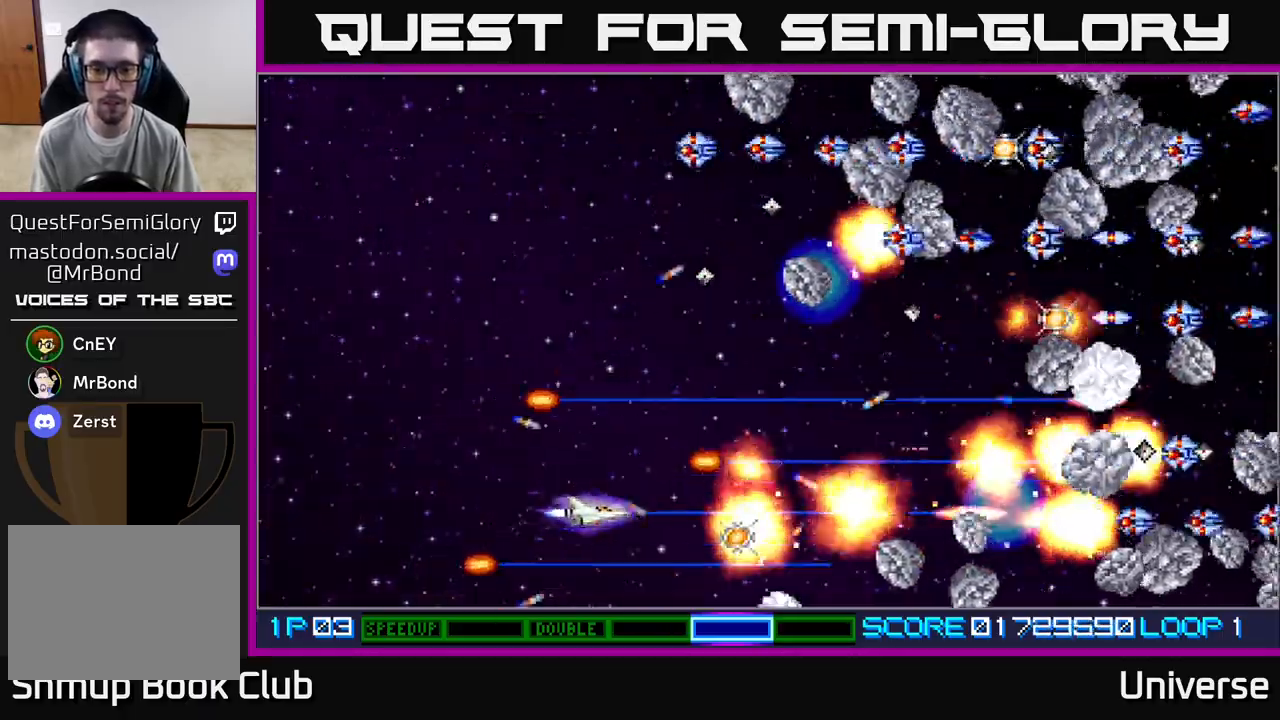
{"dt_ms": 500, "buttons": ["A", "DPAD_UP", "DPAD_LEFT"], "left_stick": "center", "events": [[100, "DPAD_UP", "down"], [200, "DPAD_UP", "up"], [250, "DPAD_DOWN", "down"], [283, "DPAD_RIGHT", "up"], [367, "DPAD_LEFT", "down"], [383, "DPAD_DOWN", "up"], [417, "DPAD_UP", "down"]]}
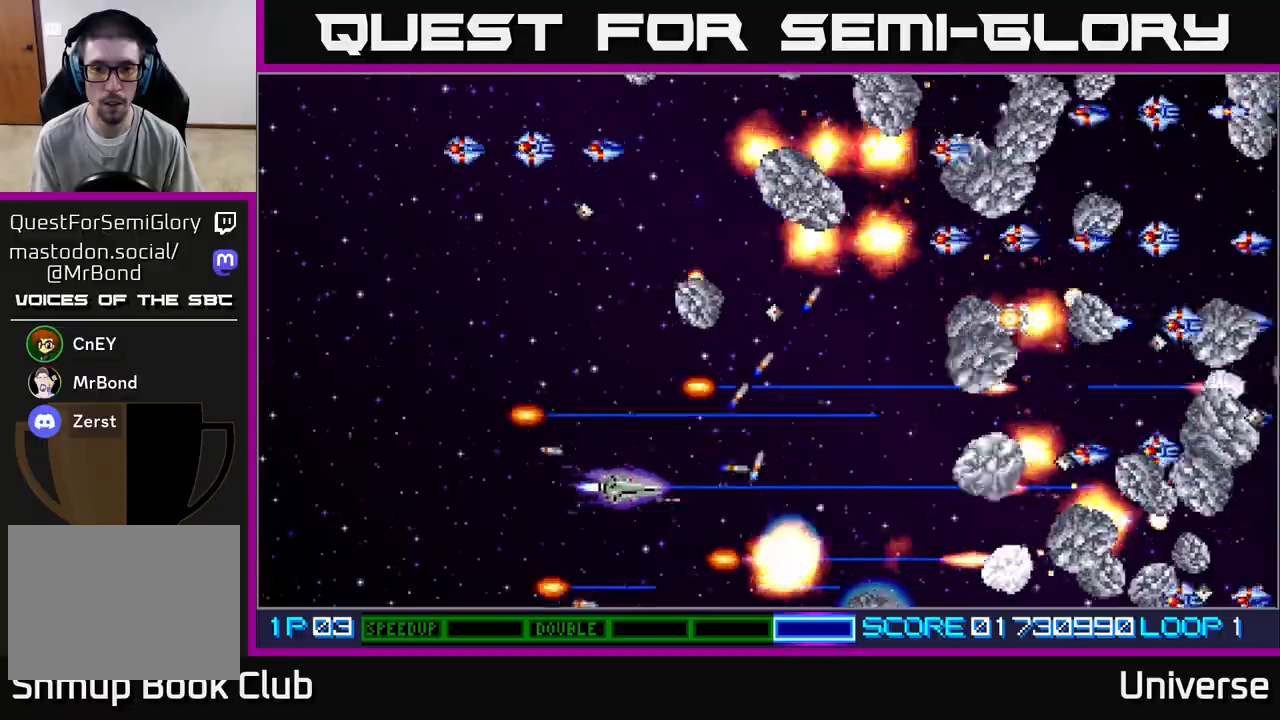
{"dt_ms": 500, "buttons": ["A", "DPAD_UP", "DPAD_LEFT"], "left_stick": "center", "events": []}
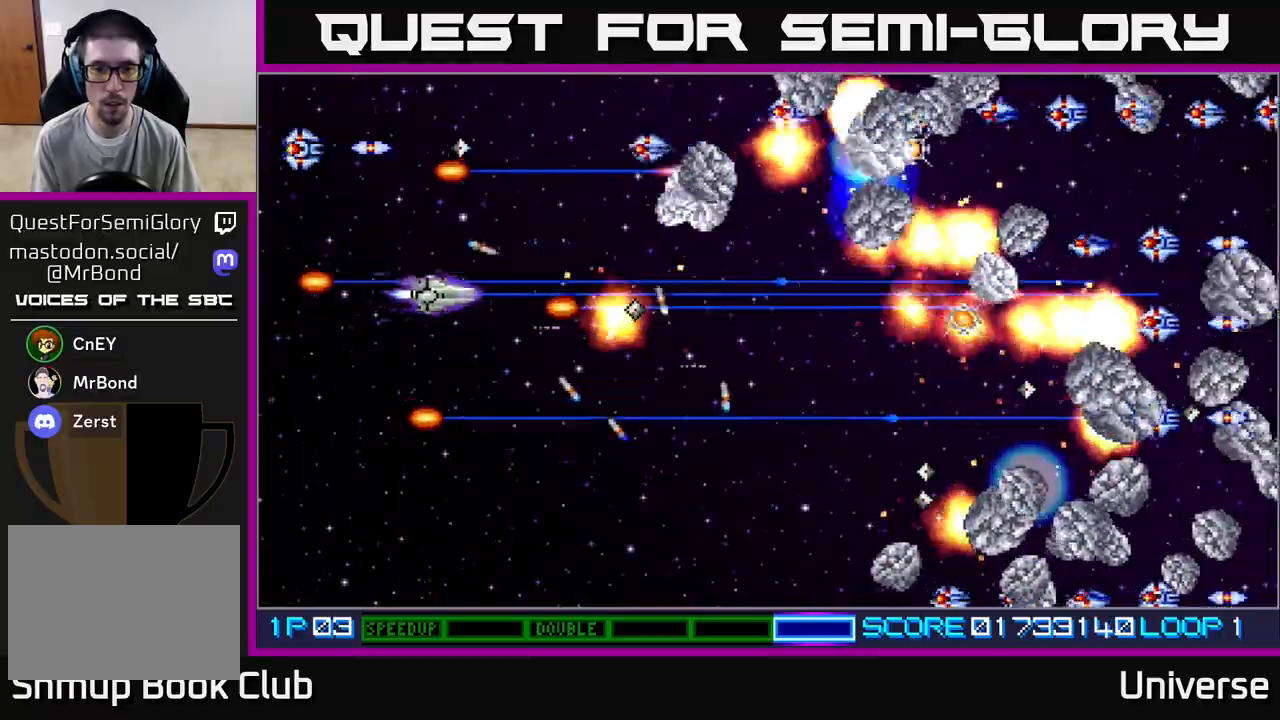
{"dt_ms": 500, "buttons": ["A", "DPAD_UP", "DPAD_LEFT"], "left_stick": "center", "events": [[17, "DPAD_LEFT", "up"], [50, "DPAD_RIGHT", "down"], [117, "DPAD_UP", "up"], [183, "DPAD_DOWN", "down"], [383, "DPAD_DOWN", "up"], [400, "DPAD_RIGHT", "up"], [400, "DPAD_UP", "down"], [433, "DPAD_LEFT", "down"]]}
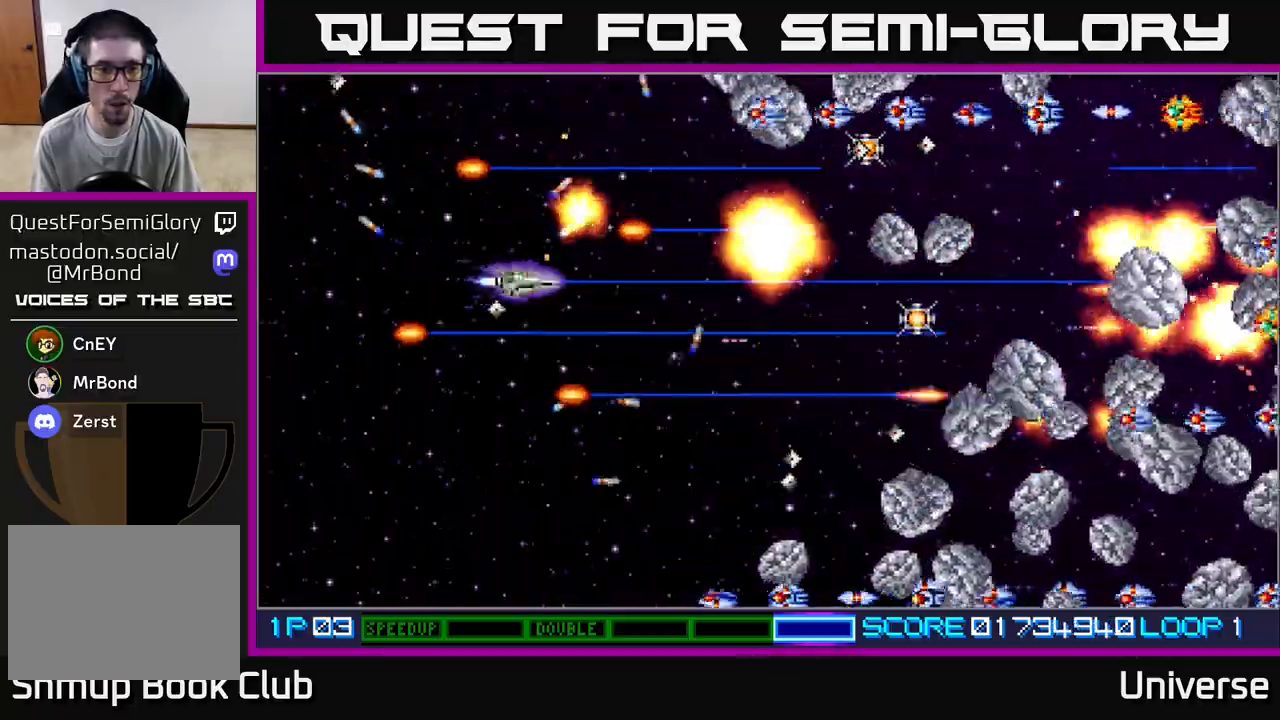
{"dt_ms": 500, "buttons": ["A", "DPAD_UP", "DPAD_LEFT"], "left_stick": "center"}
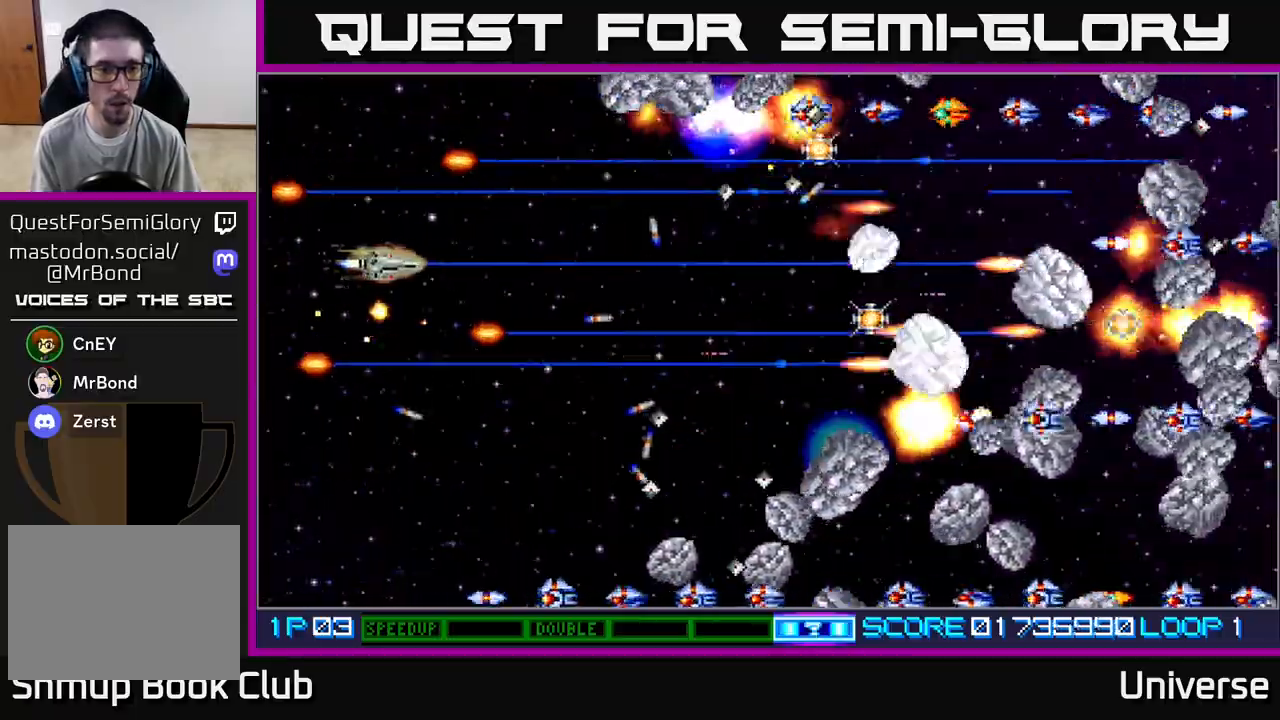
{"dt_ms": 500, "buttons": ["A", "DPAD_RIGHT"], "left_stick": "center"}
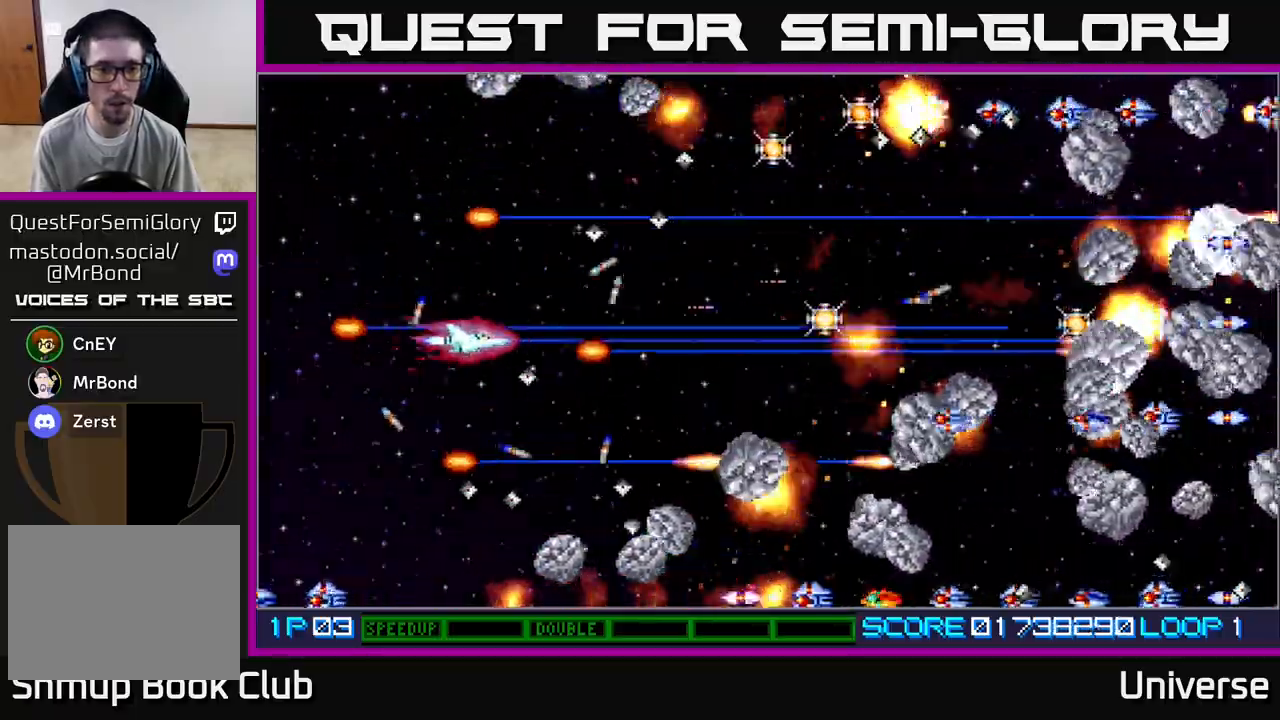
{"dt_ms": 500, "buttons": ["A", "DPAD_RIGHT"], "left_stick": "center", "events": [[33, "DPAD_UP", "down"], [67, "DPAD_RIGHT", "up"], [250, "DPAD_LEFT", "down"], [300, "DPAD_LEFT", "up"], [367, "DPAD_RIGHT", "down"], [500, "DPAD_UP", "up"]]}
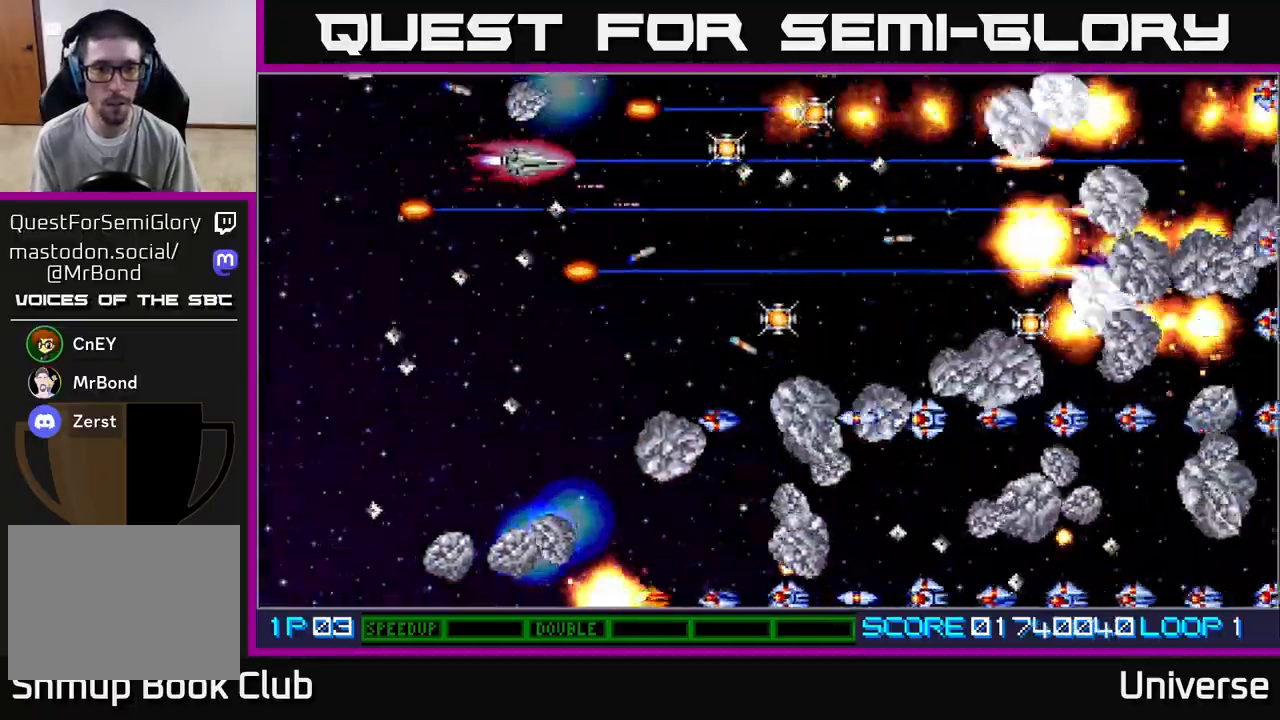
{"dt_ms": 500, "buttons": ["A", "DPAD_RIGHT"], "left_stick": "center", "events": [[217, "DPAD_UP", "down"], [250, "DPAD_RIGHT", "up"], [333, "DPAD_RIGHT", "down"], [367, "DPAD_UP", "up"]]}
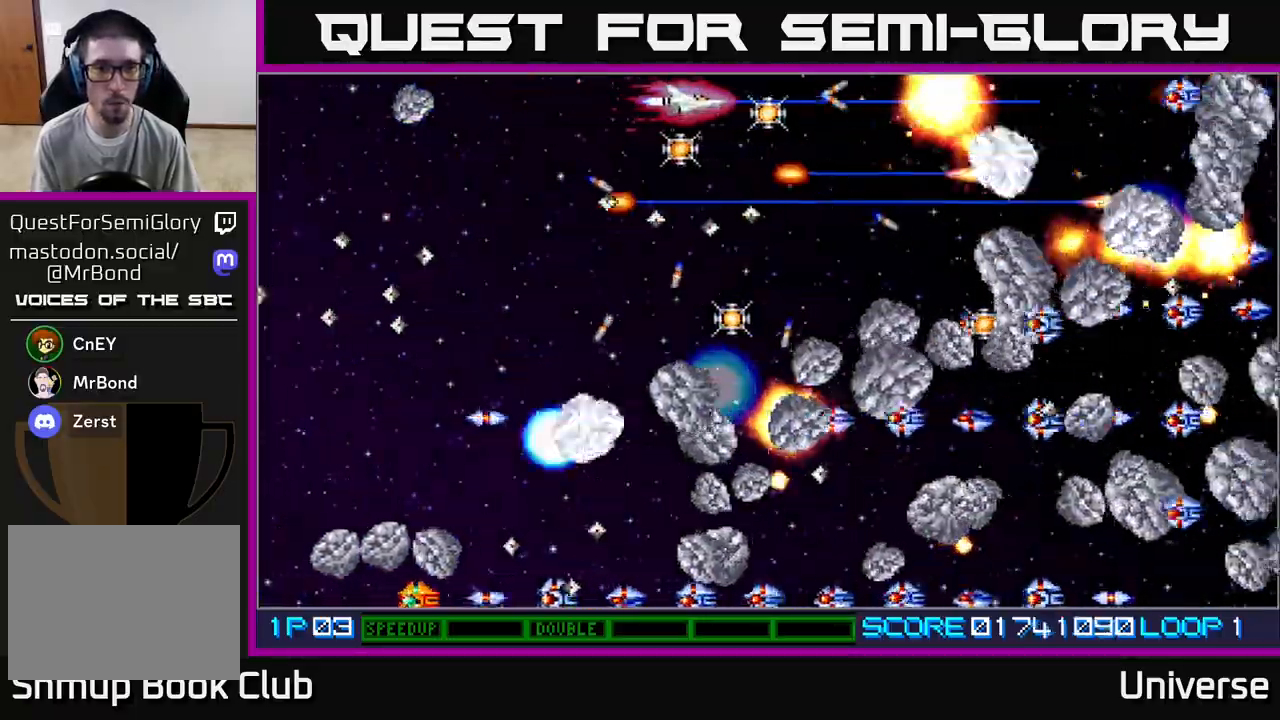
{"dt_ms": 500, "buttons": ["A", "DPAD_DOWN", "DPAD_LEFT"], "left_stick": "center", "events": [[67, "DPAD_DOWN", "down"], [117, "DPAD_RIGHT", "up"], [383, "DPAD_LEFT", "down"]]}
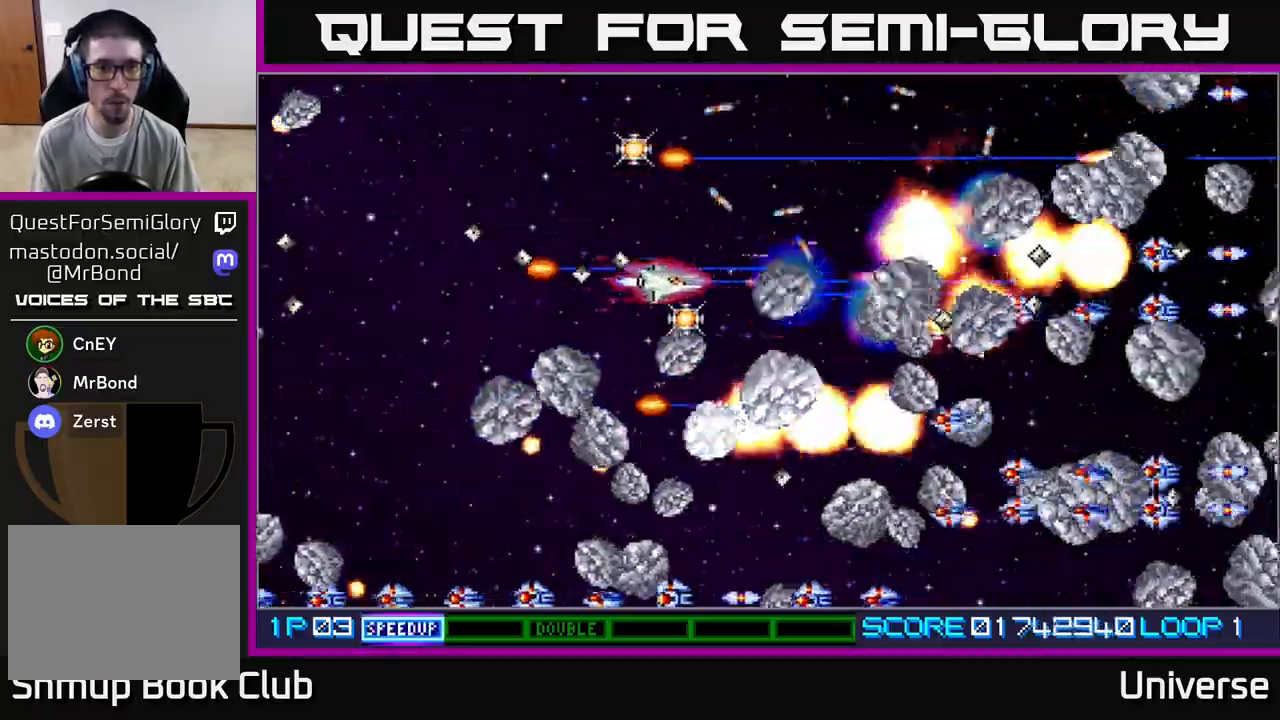
{"dt_ms": 500, "buttons": ["A", "DPAD_UP"], "left_stick": "center", "events": [[50, "DPAD_LEFT", "up"], [150, "DPAD_DOWN", "up"], [150, "DPAD_LEFT", "down"], [167, "DPAD_UP", "down"], [250, "DPAD_LEFT", "up"]]}
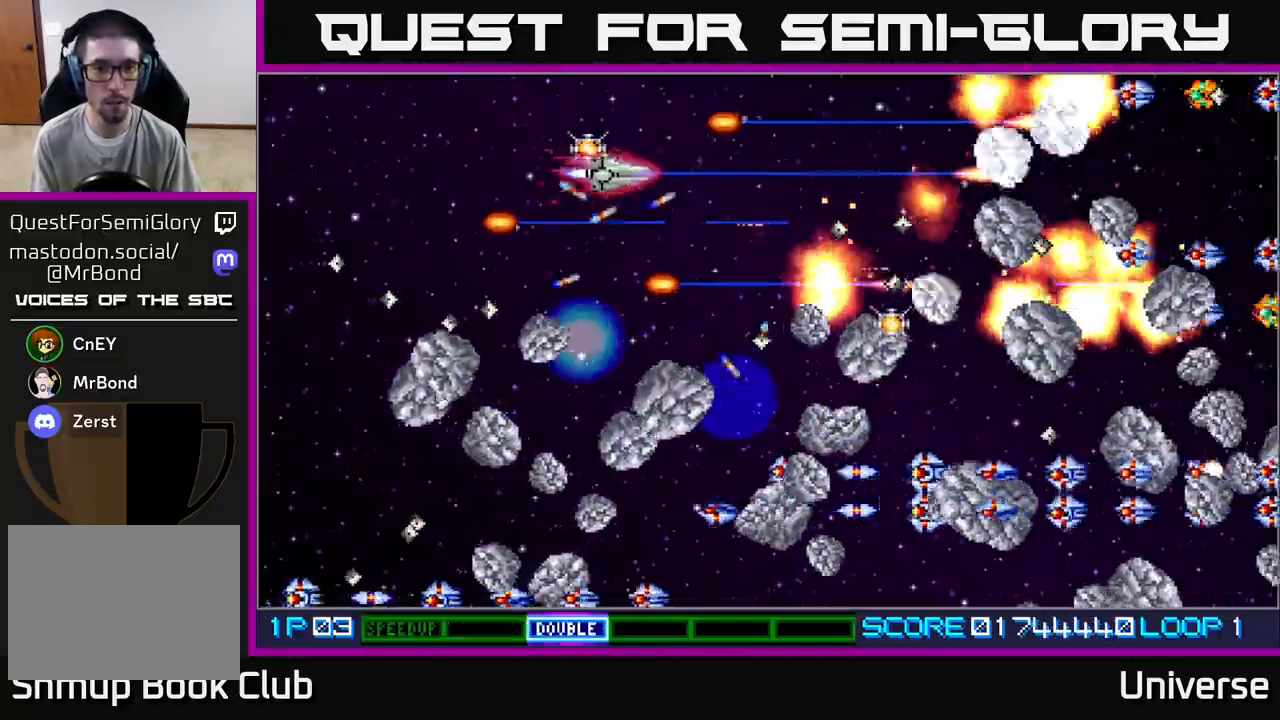
{"dt_ms": 500, "buttons": ["A", "DPAD_DOWN"], "left_stick": "center", "events": [[83, "DPAD_LEFT", "down"], [100, "DPAD_UP", "up"], [117, "DPAD_DOWN", "down"], [200, "DPAD_LEFT", "up"], [317, "DPAD_RIGHT", "down"], [500, "DPAD_RIGHT", "up"]]}
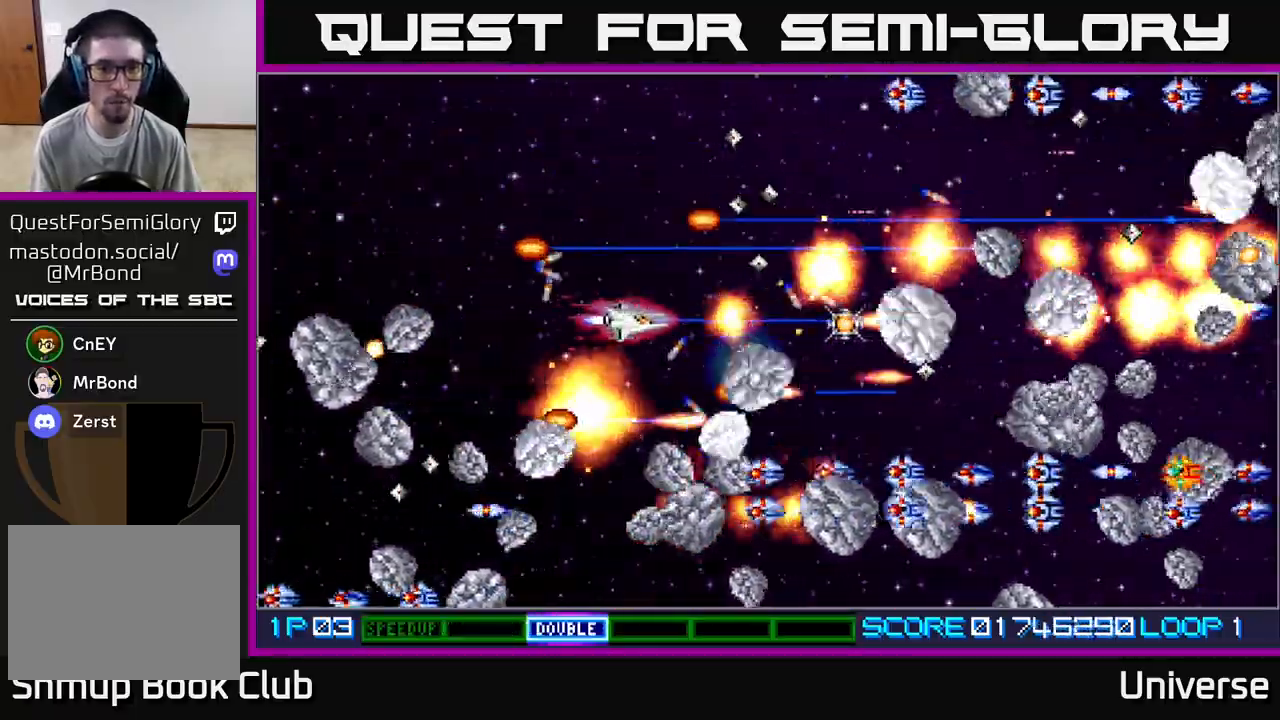
{"dt_ms": 500, "buttons": ["A", "R1", "DPAD_DOWN", "DPAD_RIGHT"], "left_stick": "center", "events": [[167, "DPAD_LEFT", "down"], [200, "DPAD_DOWN", "up"], [217, "R1", "down"], [233, "DPAD_UP", "down"], [433, "DPAD_UP", "up"], [450, "DPAD_DOWN", "down"], [467, "DPAD_LEFT", "up"], [500, "DPAD_RIGHT", "down"]]}